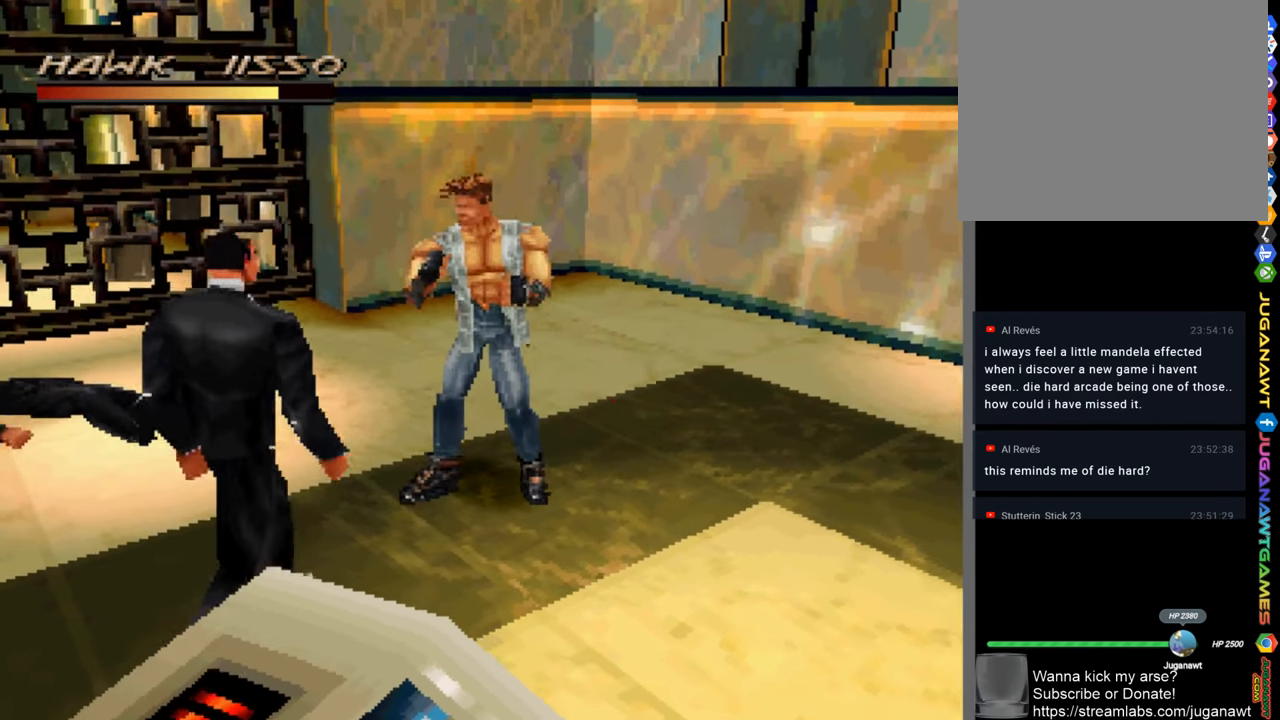
Gameplay with a controller (PlayStation layout); each line is a JSON object with the inputs held at the frame after it. "events" lists button and stick changes between this image and that frame as [ms after this image, input, new state], when the widget could be followed in between.
{"buttons": ["CROSS"], "left_stick": "down", "right_stick": "center", "events": [[117, "CROSS", "down"], [184, "CROSS", "up"], [284, "CROSS", "down"], [384, "CROSS", "up"], [450, "CROSS", "down"], [450, "left_stick", "down"]]}
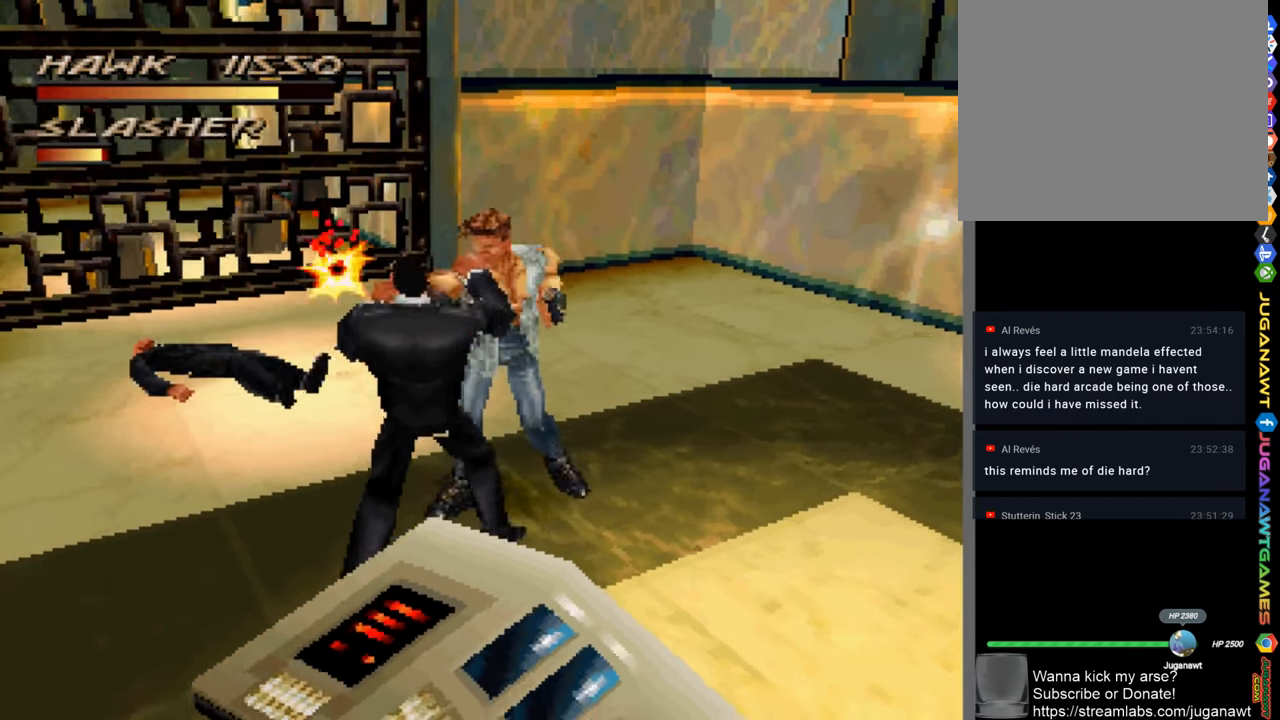
{"buttons": [], "left_stick": "down", "right_stick": "center", "events": [[17, "CROSS", "up"], [117, "CROSS", "down"], [184, "CROSS", "up"], [350, "SQUARE", "down"], [450, "SQUARE", "up"]]}
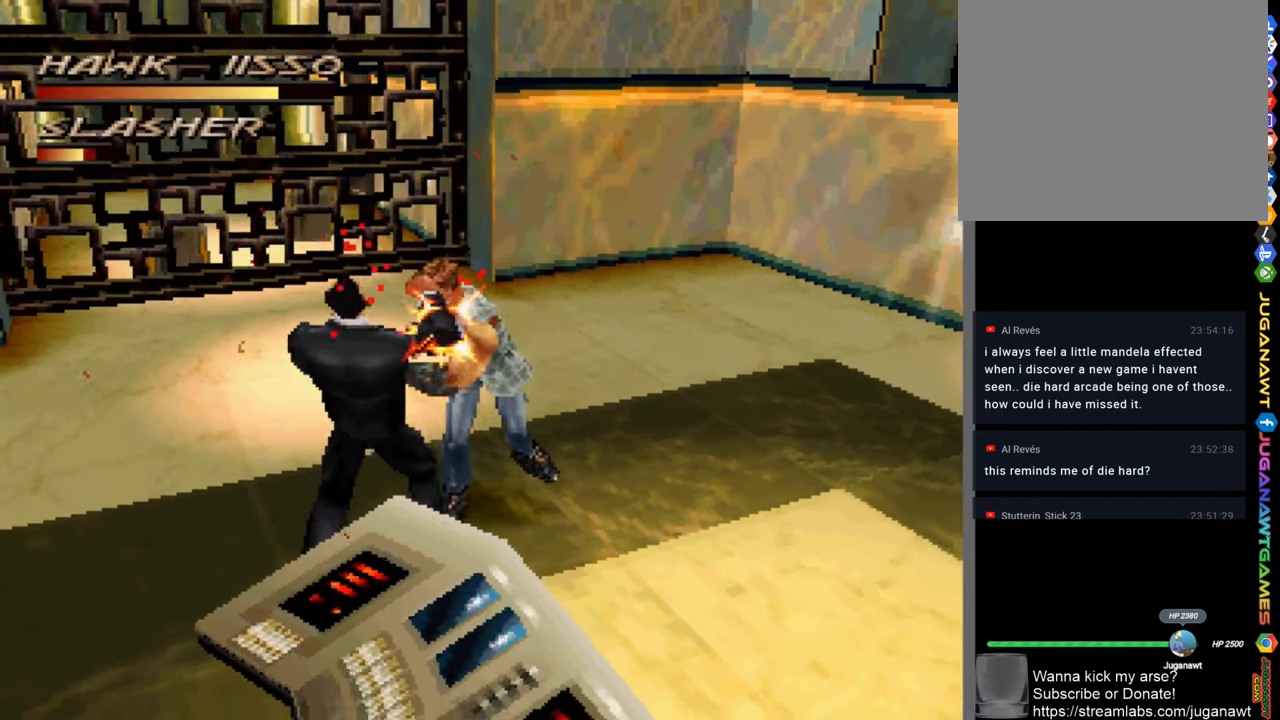
{"buttons": [], "left_stick": "down-left", "right_stick": "center", "events": [[17, "SQUARE", "down"], [117, "SQUARE", "up"], [117, "left_stick", "down-left"], [217, "SQUARE", "down"], [284, "SQUARE", "up"], [384, "SQUARE", "down"], [484, "SQUARE", "up"]]}
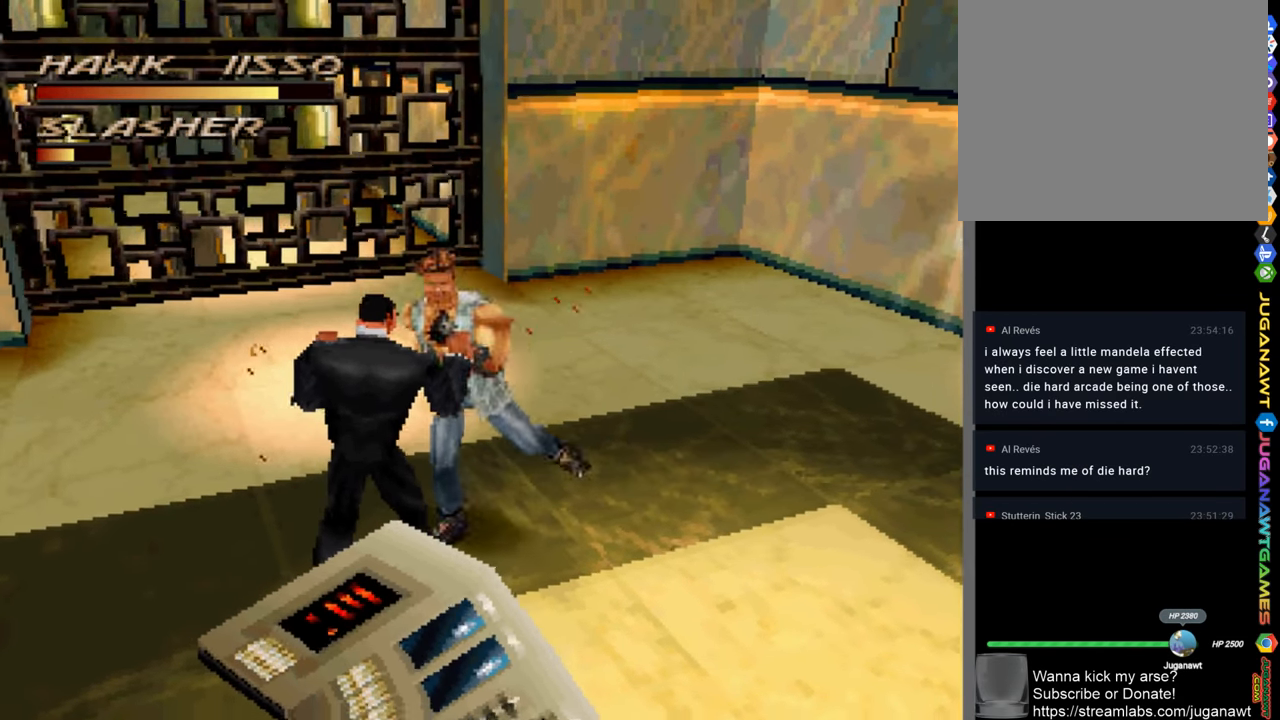
{"buttons": ["SQUARE"], "left_stick": "down-left", "right_stick": "center", "events": [[50, "SQUARE", "down"], [150, "SQUARE", "up"], [250, "SQUARE", "down"], [350, "SQUARE", "up"], [450, "SQUARE", "down"]]}
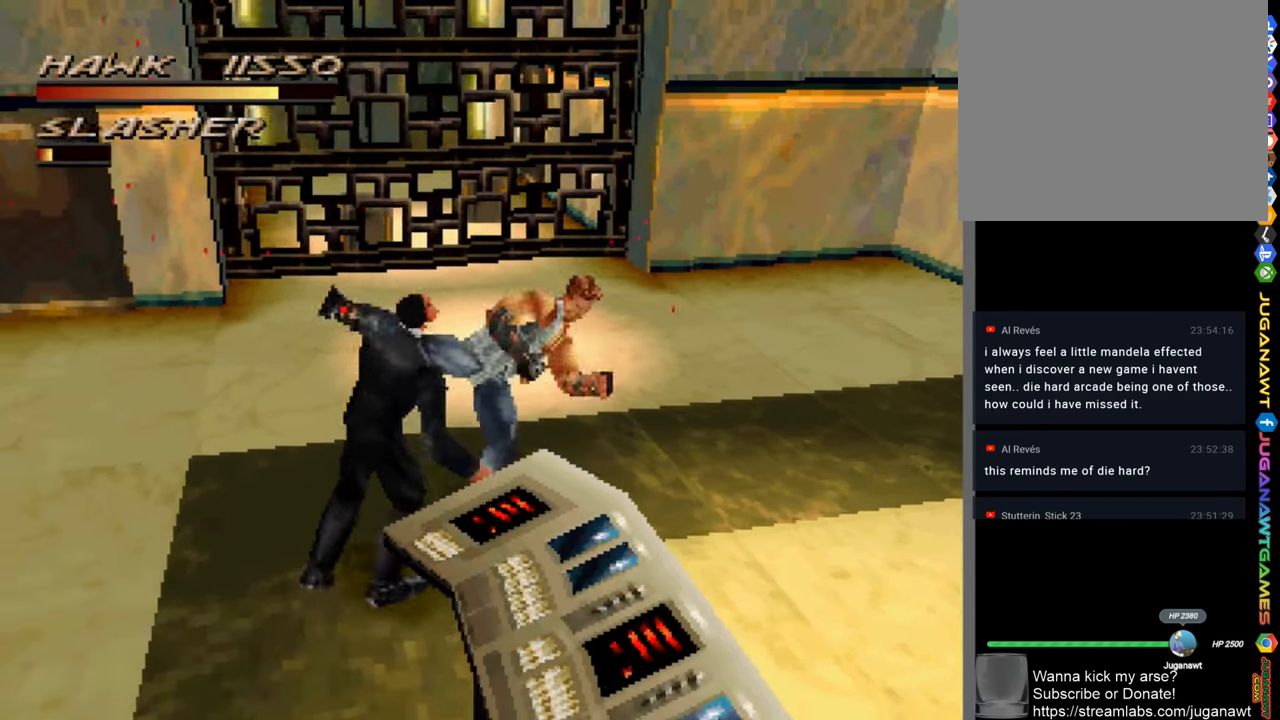
{"buttons": [], "left_stick": "down-left", "right_stick": "center", "events": [[50, "SQUARE", "up"], [150, "SQUARE", "down"], [250, "SQUARE", "up"]]}
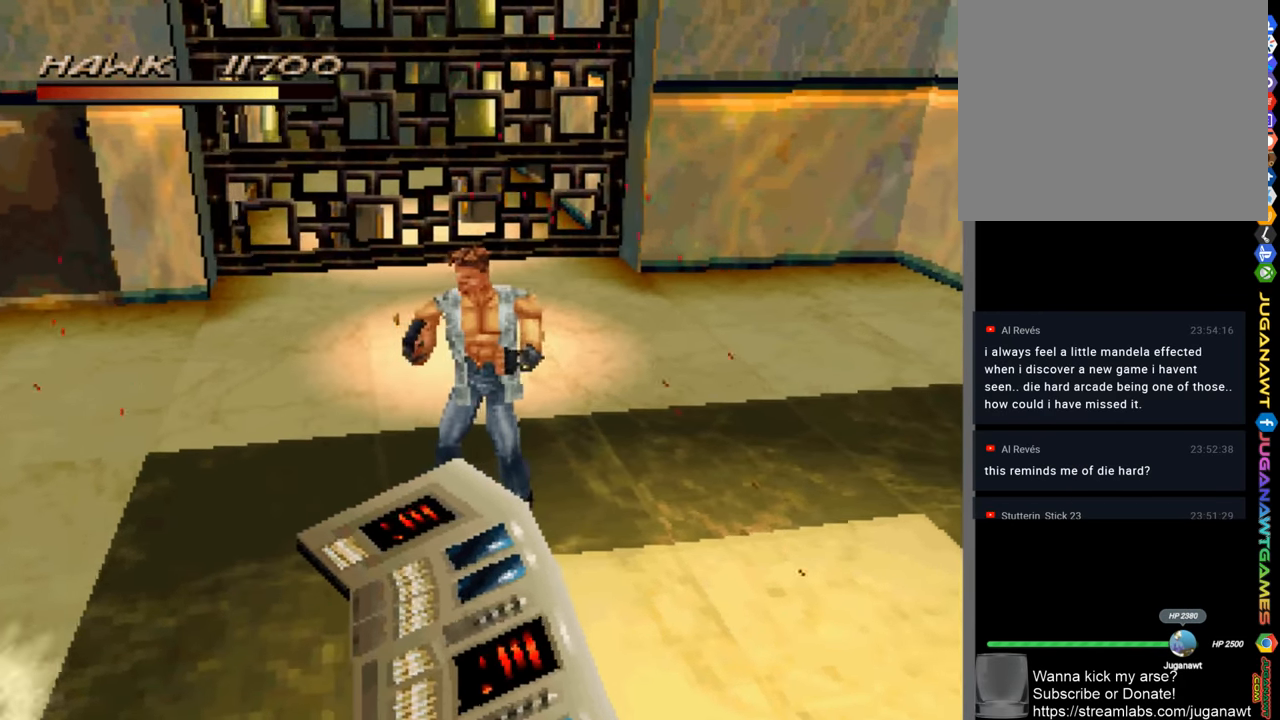
{"buttons": [], "left_stick": "down", "right_stick": "center", "events": [[484, "left_stick", "down"]]}
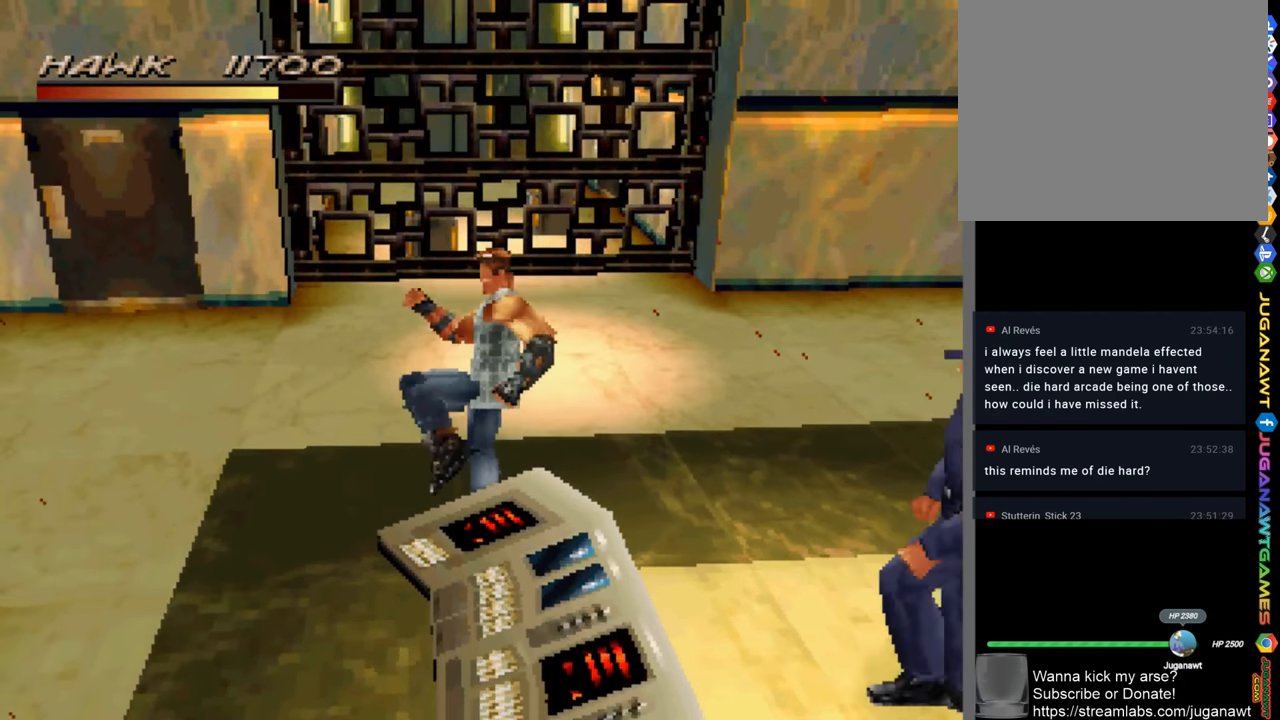
{"buttons": [], "left_stick": "down-right", "right_stick": "center", "events": [[117, "left_stick", "down-right"], [316, "SQUARE", "down"], [450, "SQUARE", "up"]]}
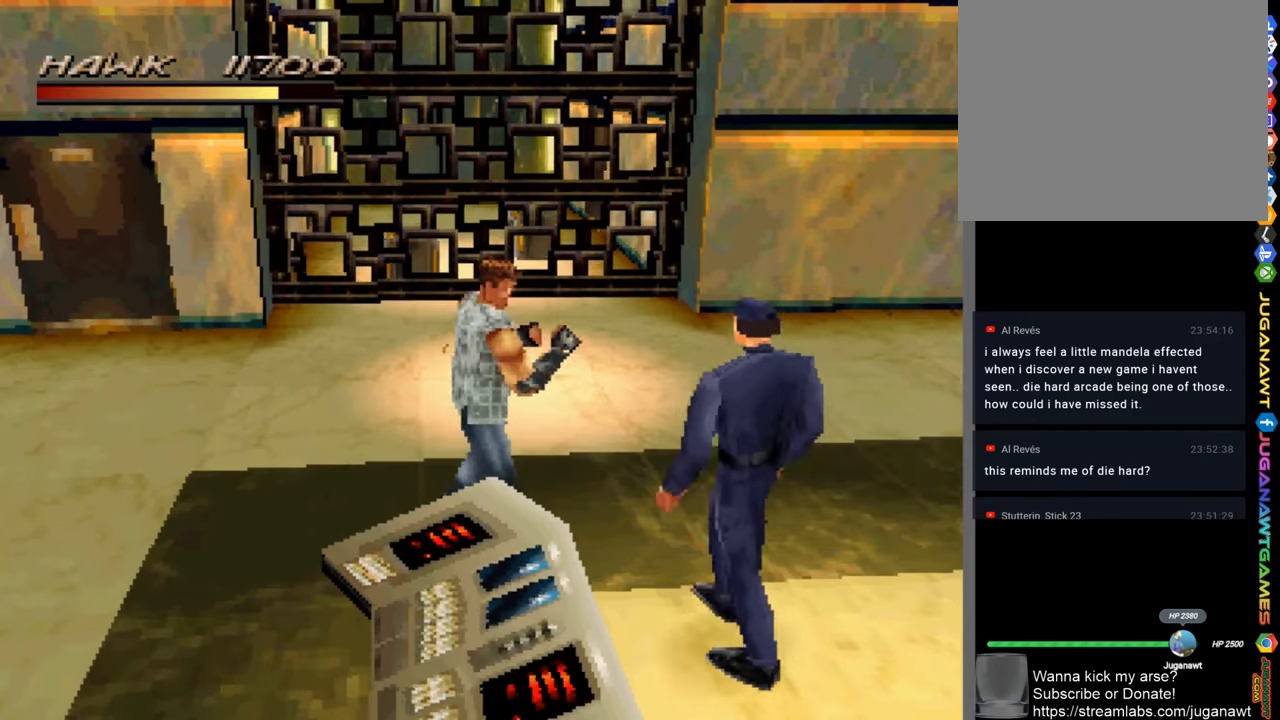
{"buttons": ["CROSS"], "left_stick": "down-right", "right_stick": "center", "events": [[16, "SQUARE", "down"], [116, "SQUARE", "up"], [183, "SQUARE", "down"], [283, "SQUARE", "up"], [450, "CROSS", "down"]]}
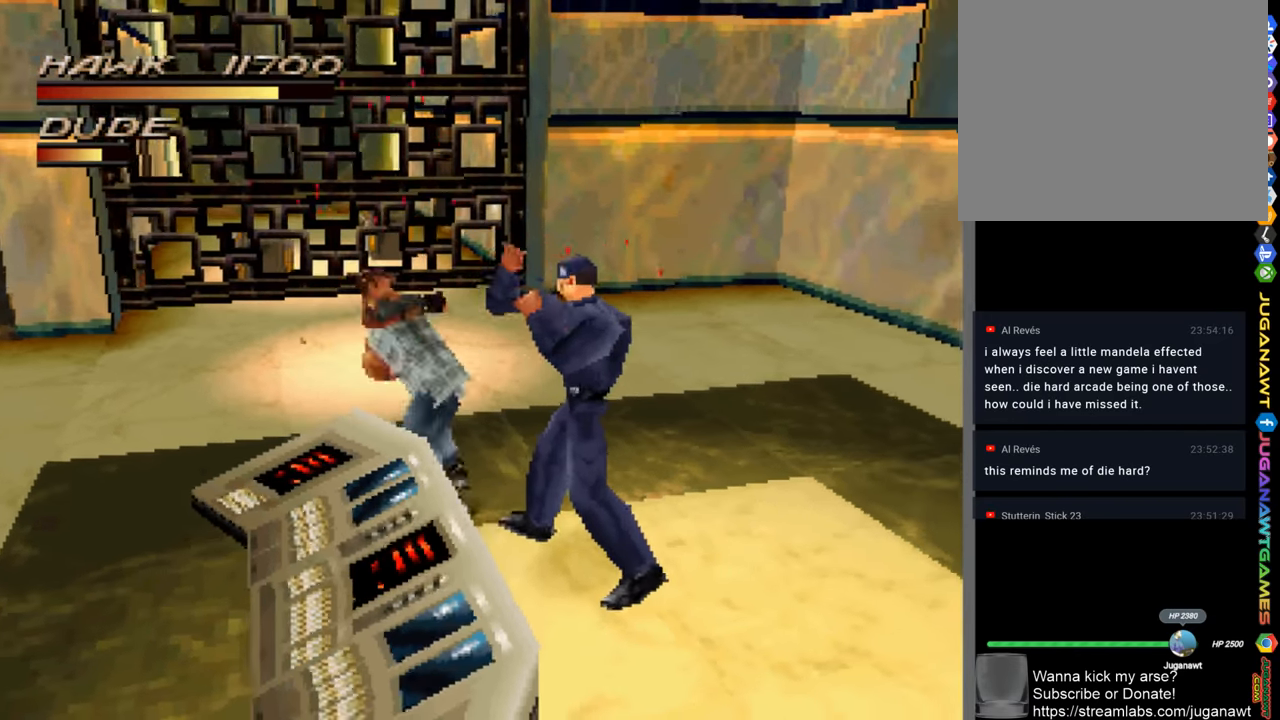
{"buttons": ["CROSS"], "left_stick": "center", "right_stick": "center", "events": [[50, "CROSS", "up"], [116, "CROSS", "down"], [216, "CROSS", "up"], [316, "CROSS", "down"], [416, "CROSS", "up"], [416, "left_stick", "center"], [483, "CROSS", "down"]]}
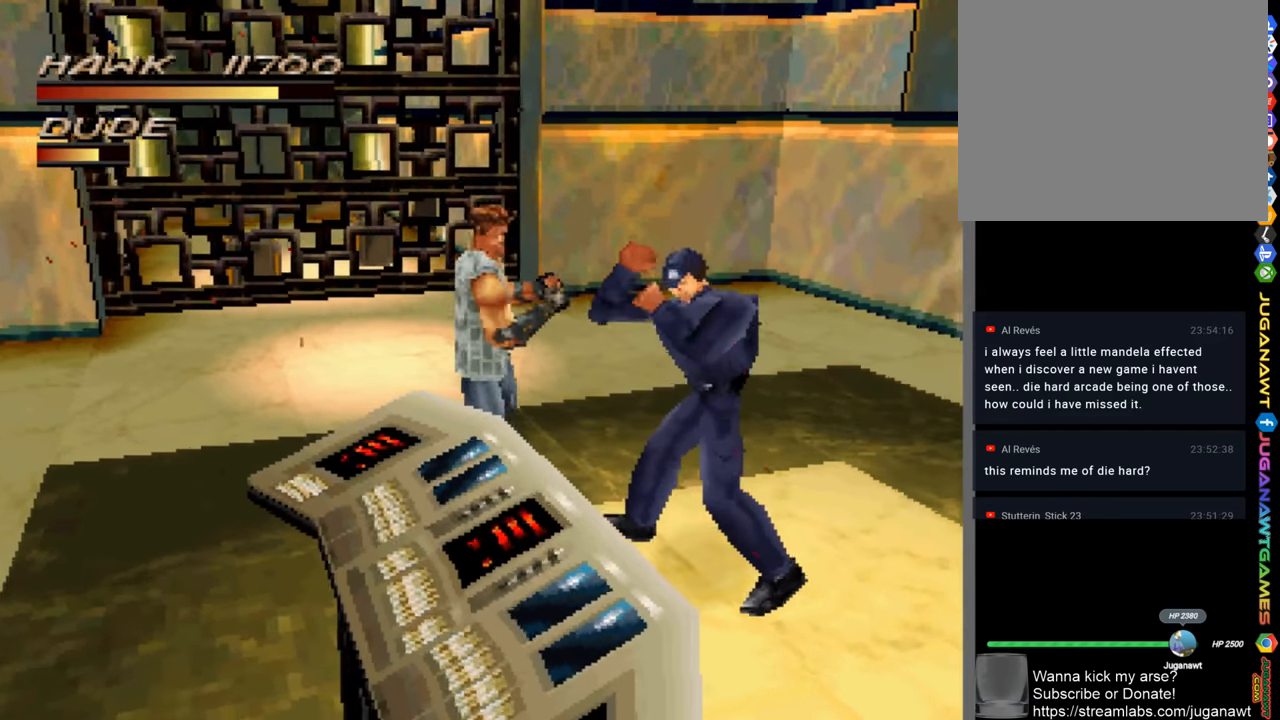
{"buttons": ["CROSS"], "left_stick": "center", "right_stick": "center", "events": [[83, "CROSS", "up"], [183, "CROSS", "down"], [216, "CROSS", "up"], [316, "CROSS", "down"], [383, "CROSS", "up"], [483, "CROSS", "down"]]}
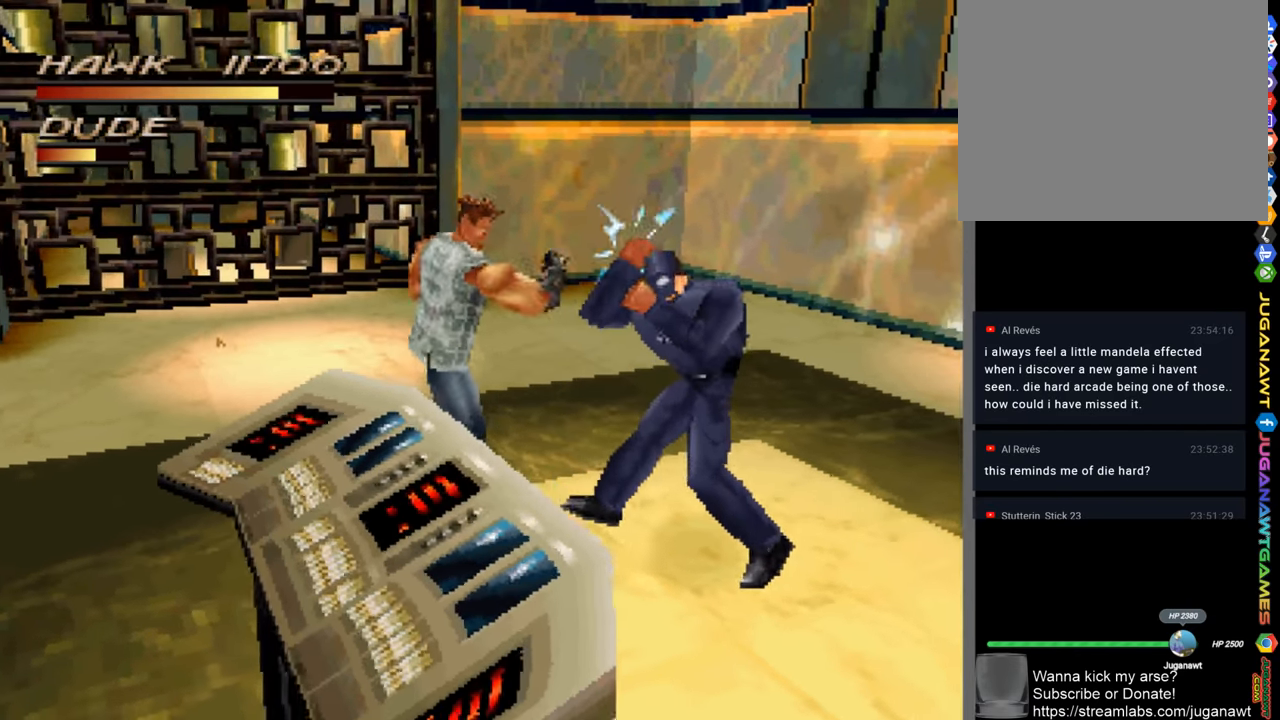
{"buttons": [], "left_stick": "center", "right_stick": "center", "events": [[50, "CROSS", "up"], [116, "left_stick", "right"], [150, "CROSS", "down"], [216, "CROSS", "up"], [316, "CROSS", "down"], [350, "left_stick", "center"], [383, "CROSS", "up"]]}
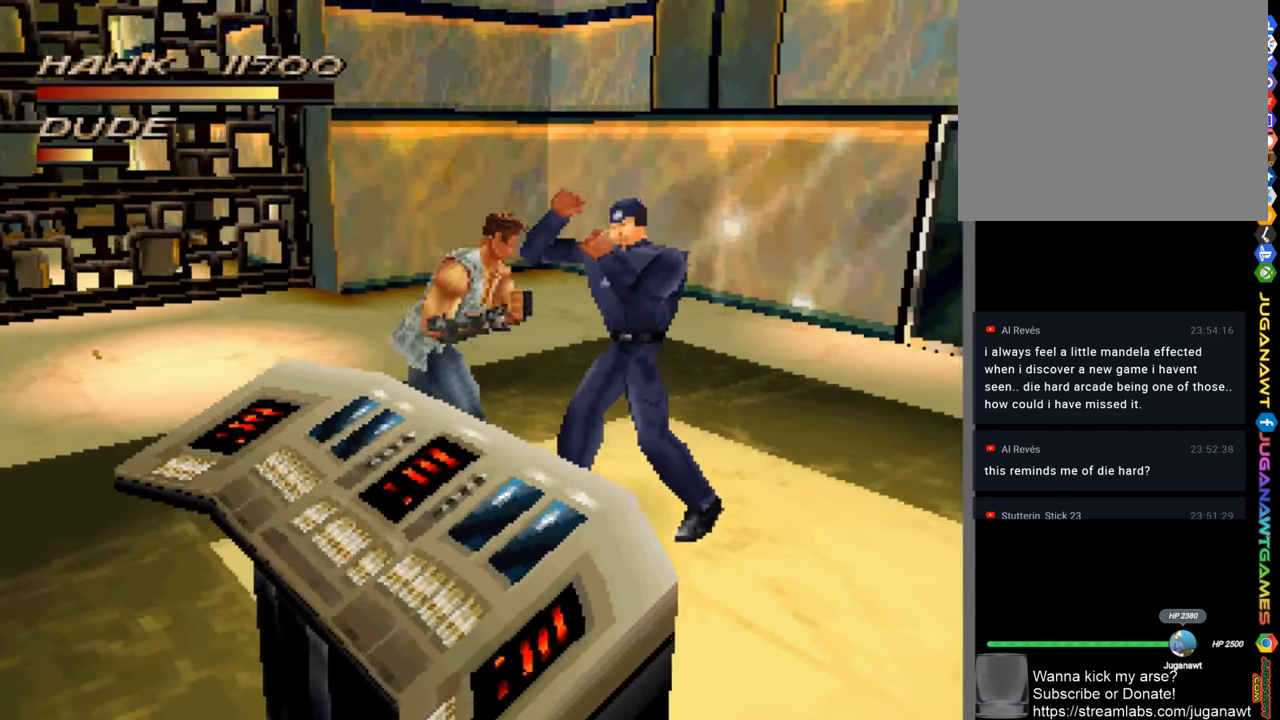
{"buttons": ["SQUARE"], "left_stick": "center", "right_stick": "center", "events": [[83, "SQUARE", "down"], [150, "SQUARE", "up"], [250, "SQUARE", "down"], [316, "SQUARE", "up"], [450, "SQUARE", "down"]]}
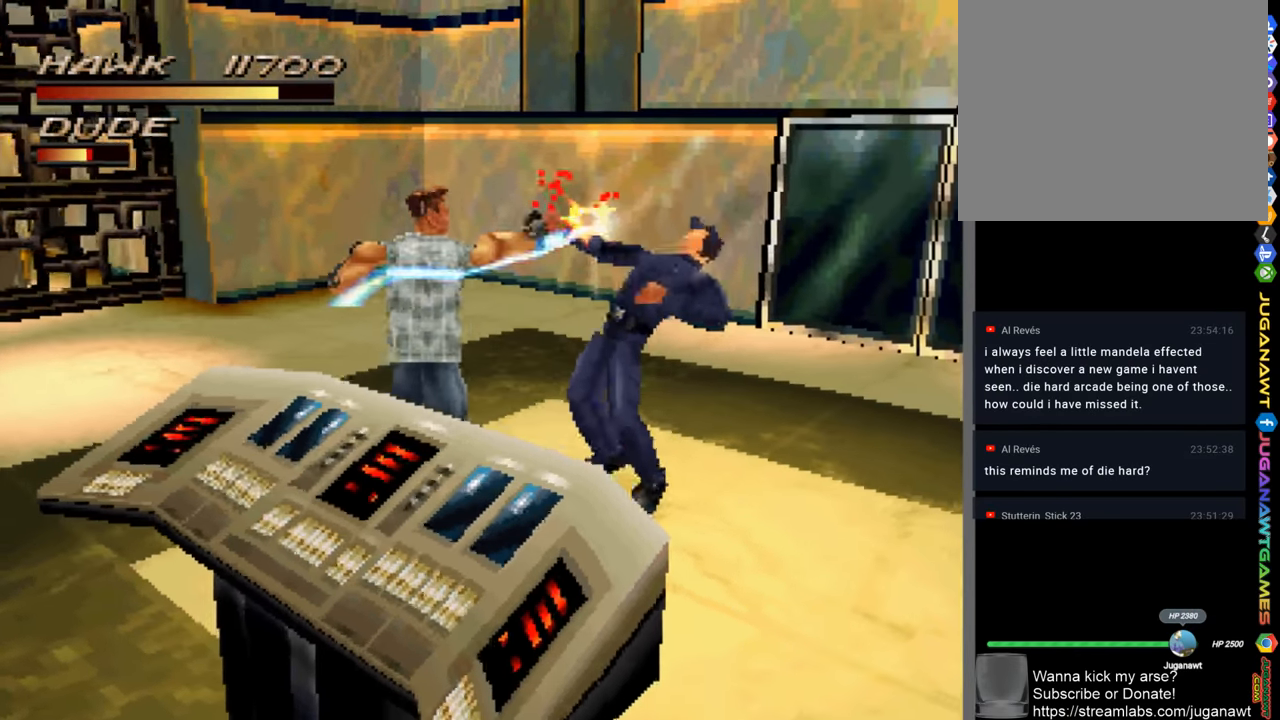
{"buttons": ["SQUARE"], "left_stick": "right", "right_stick": "center", "events": [[16, "SQUARE", "up"], [116, "SQUARE", "down"], [216, "SQUARE", "up"], [350, "left_stick", "right"], [416, "SQUARE", "down"]]}
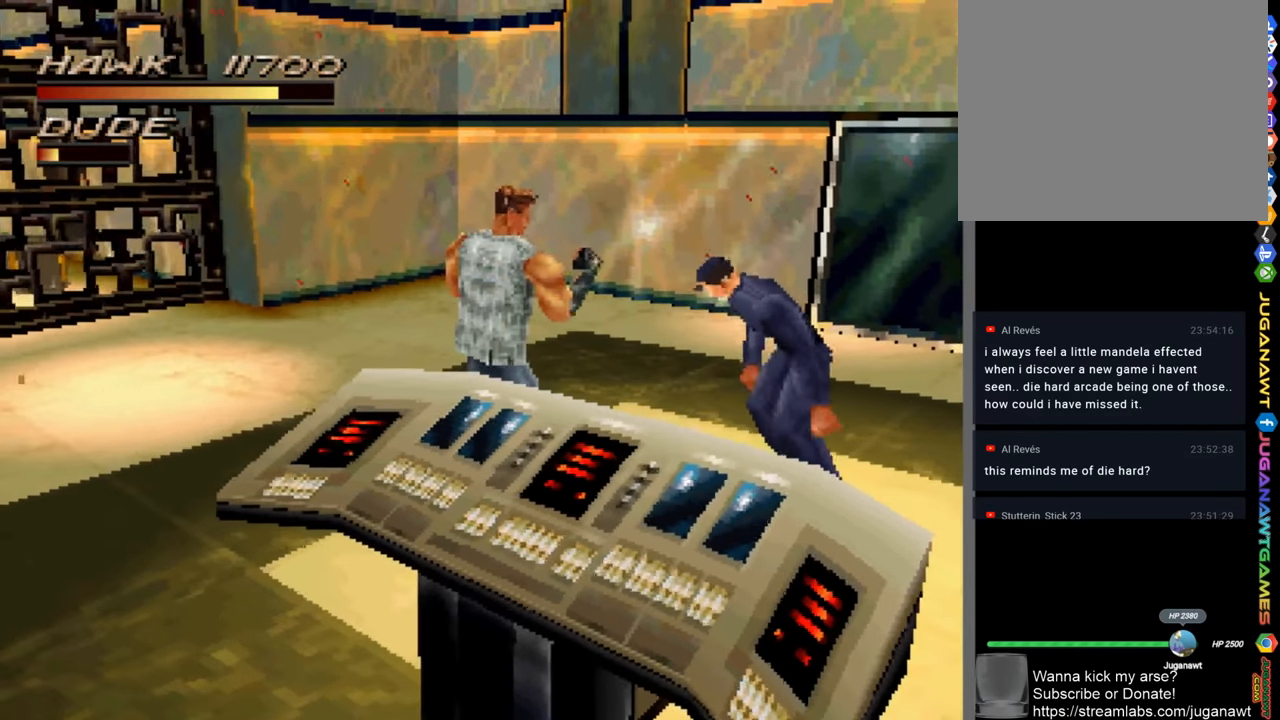
{"buttons": [], "left_stick": "center", "right_stick": "center", "events": [[16, "SQUARE", "up"], [383, "SQUARE", "down"], [483, "SQUARE", "up"], [483, "left_stick", "center"]]}
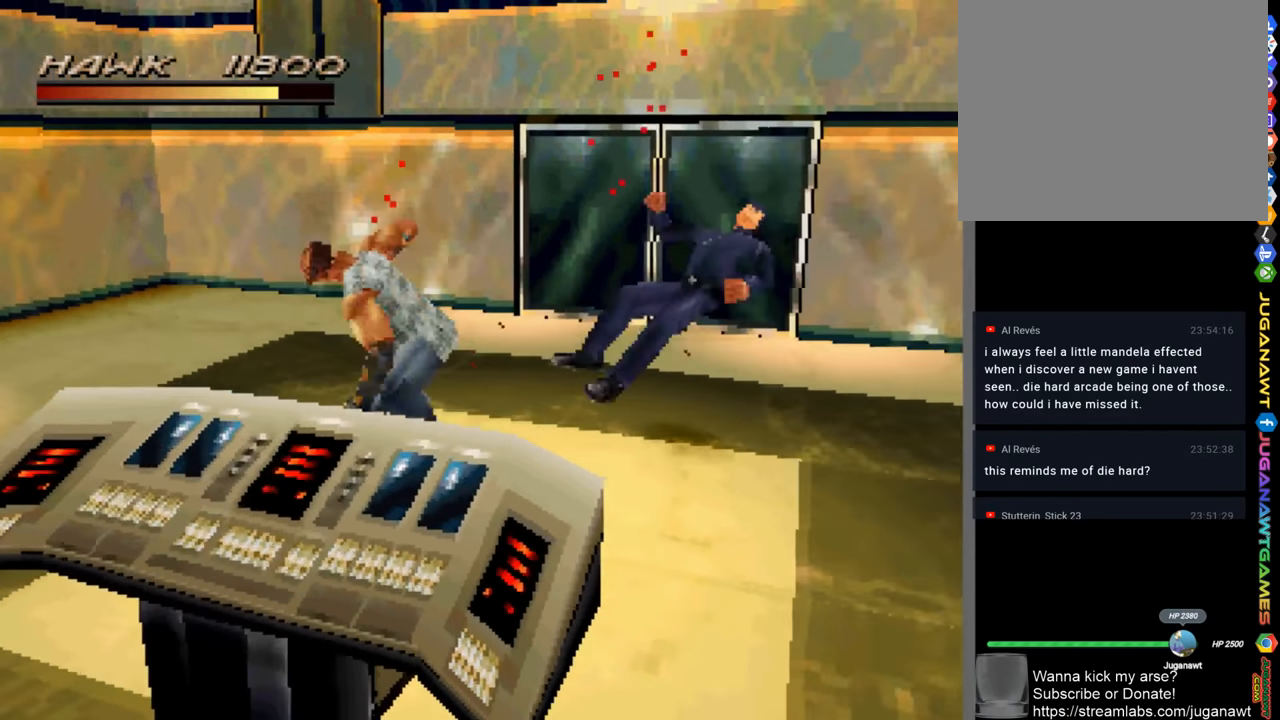
{"buttons": [], "left_stick": "right", "right_stick": "center", "events": [[350, "left_stick", "right"]]}
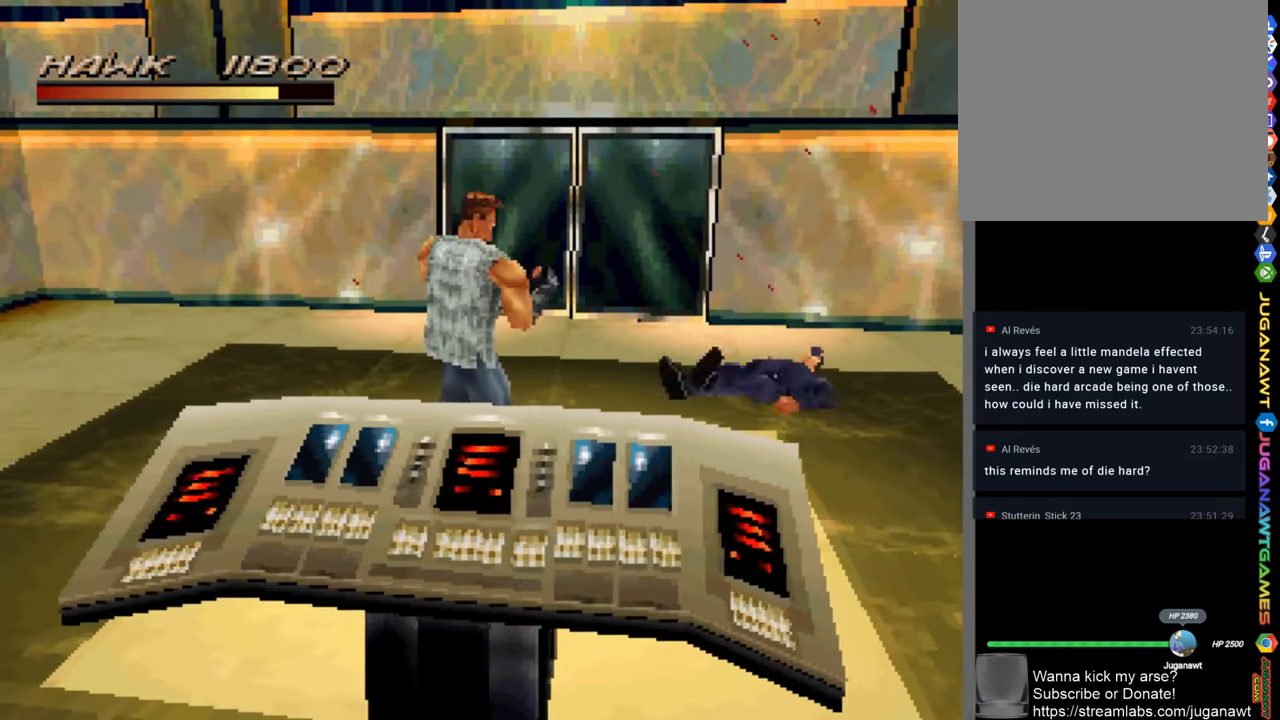
{"buttons": [], "left_stick": "up-right", "right_stick": "center", "events": [[250, "left_stick", "up-right"]]}
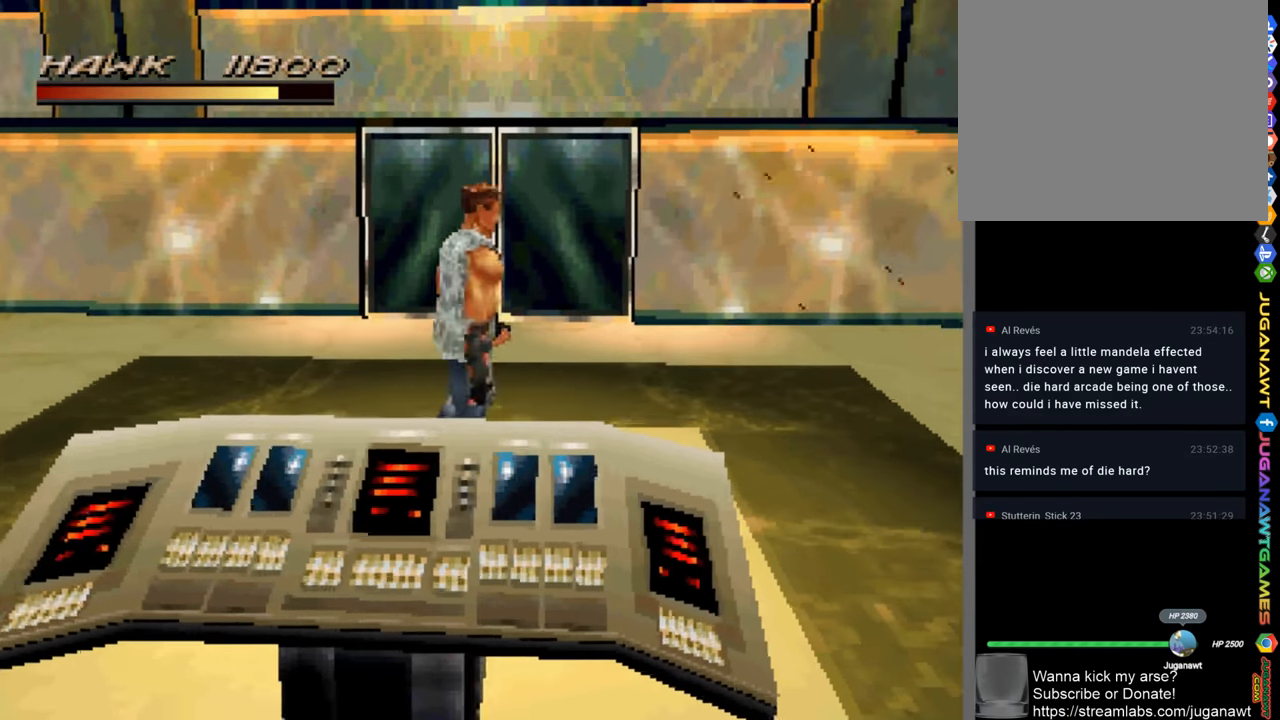
{"buttons": [], "left_stick": "up-right", "right_stick": "center", "events": []}
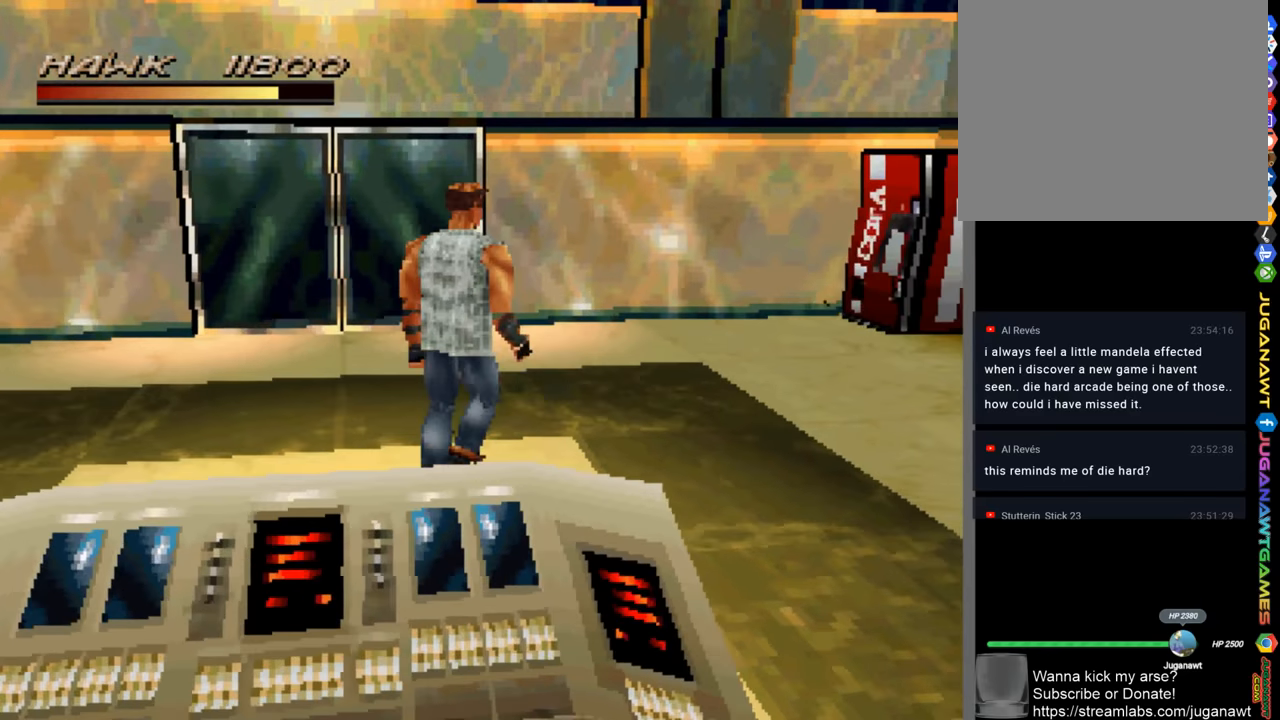
{"buttons": [], "left_stick": "center", "right_stick": "center", "events": [[283, "left_stick", "center"]]}
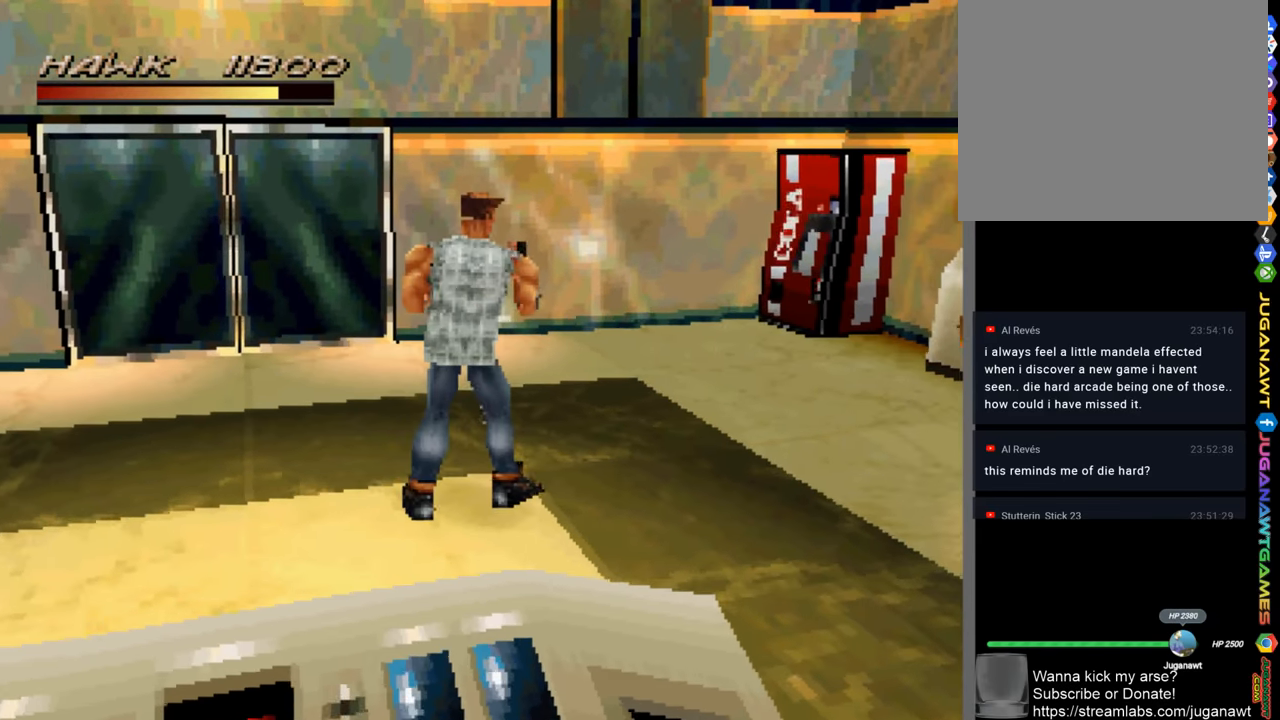
{"buttons": [], "left_stick": "center", "right_stick": "center", "events": []}
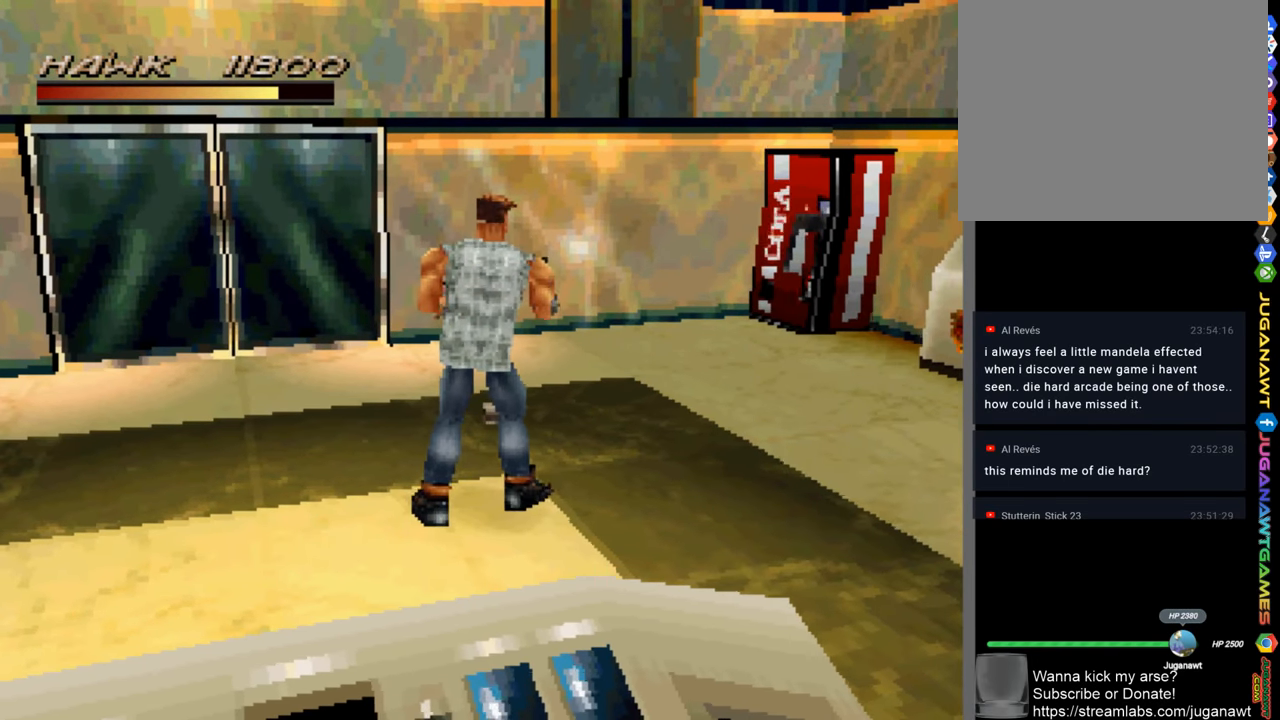
{"buttons": [], "left_stick": "up-right", "right_stick": "center", "events": [[50, "left_stick", "up-right"]]}
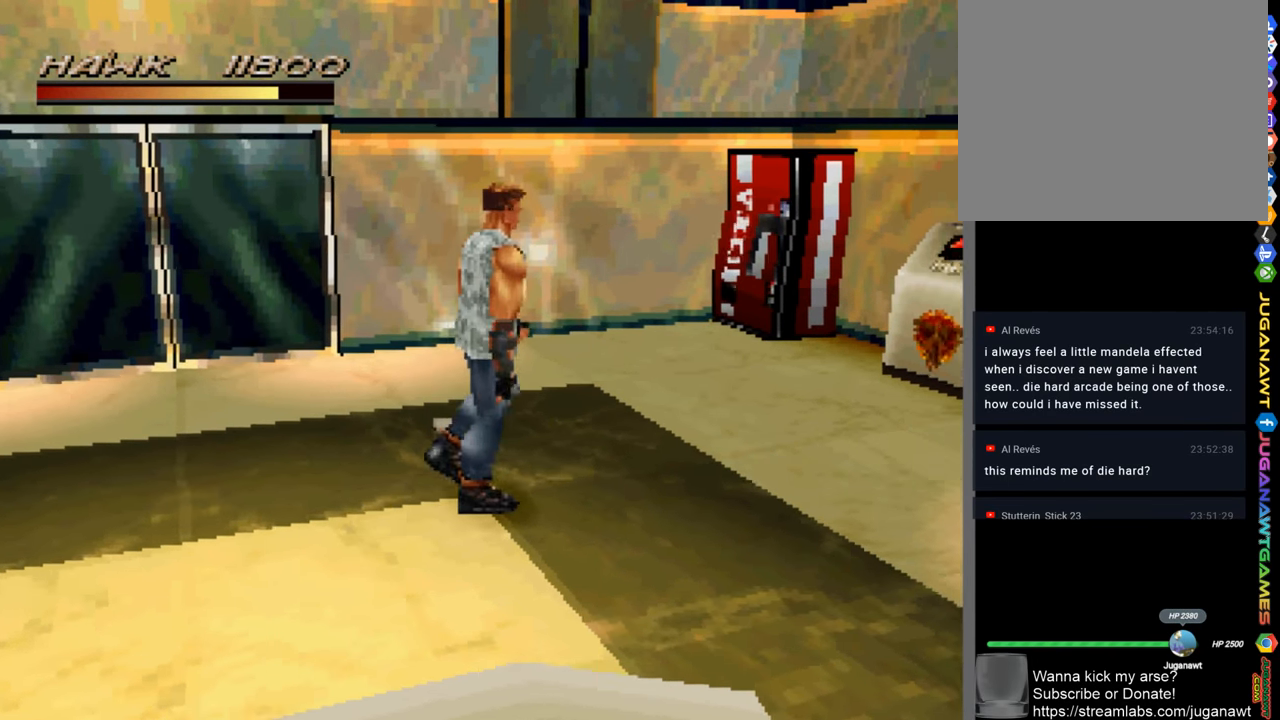
{"buttons": ["R1"], "left_stick": "up-right", "right_stick": "center", "events": [[50, "left_stick", "right"], [250, "left_stick", "up-right"], [383, "R1", "down"]]}
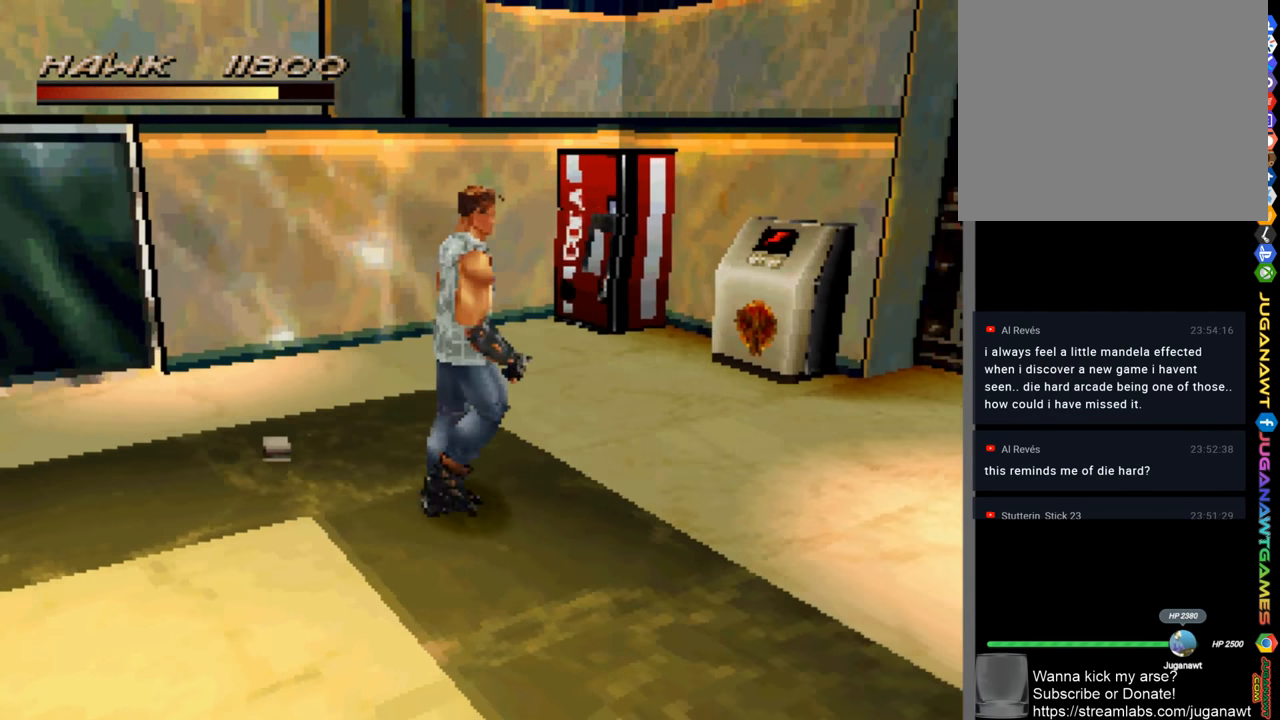
{"buttons": [], "left_stick": "up-right", "right_stick": "center", "events": [[450, "R1", "up"]]}
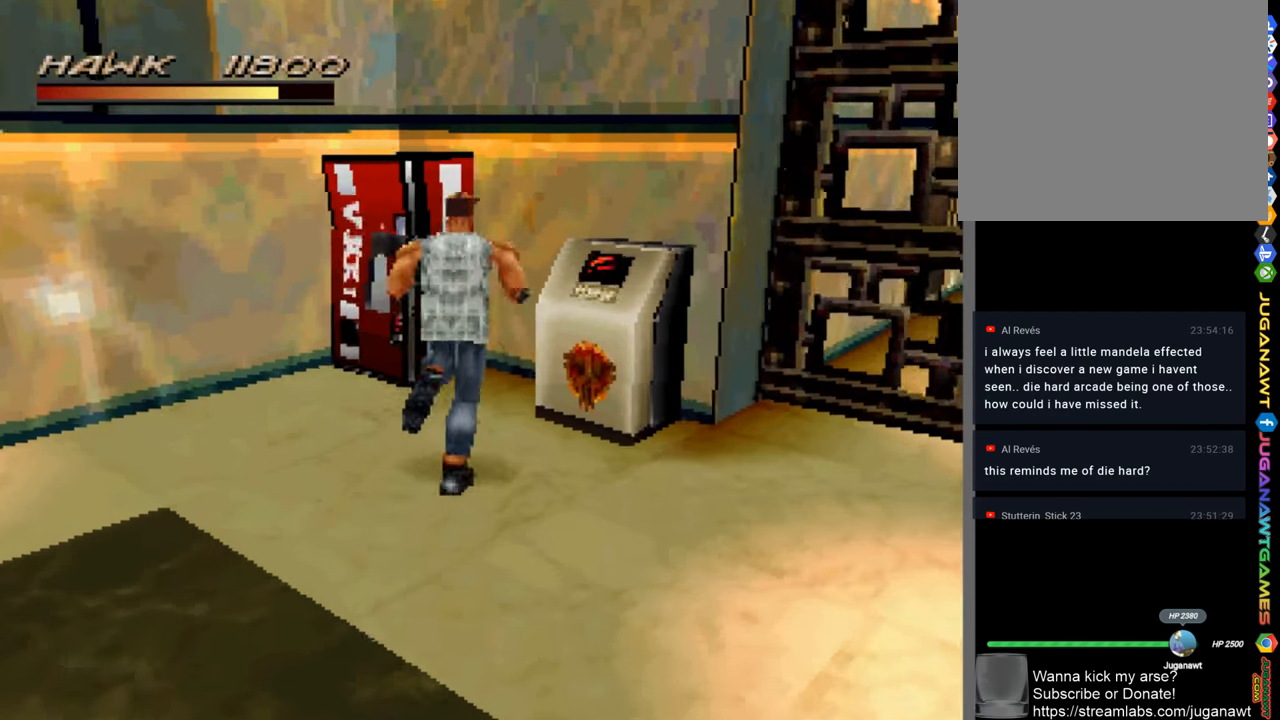
{"buttons": ["R1"], "left_stick": "down-left", "right_stick": "center", "events": [[17, "left_stick", "left"], [117, "left_stick", "down-left"], [283, "R1", "down"]]}
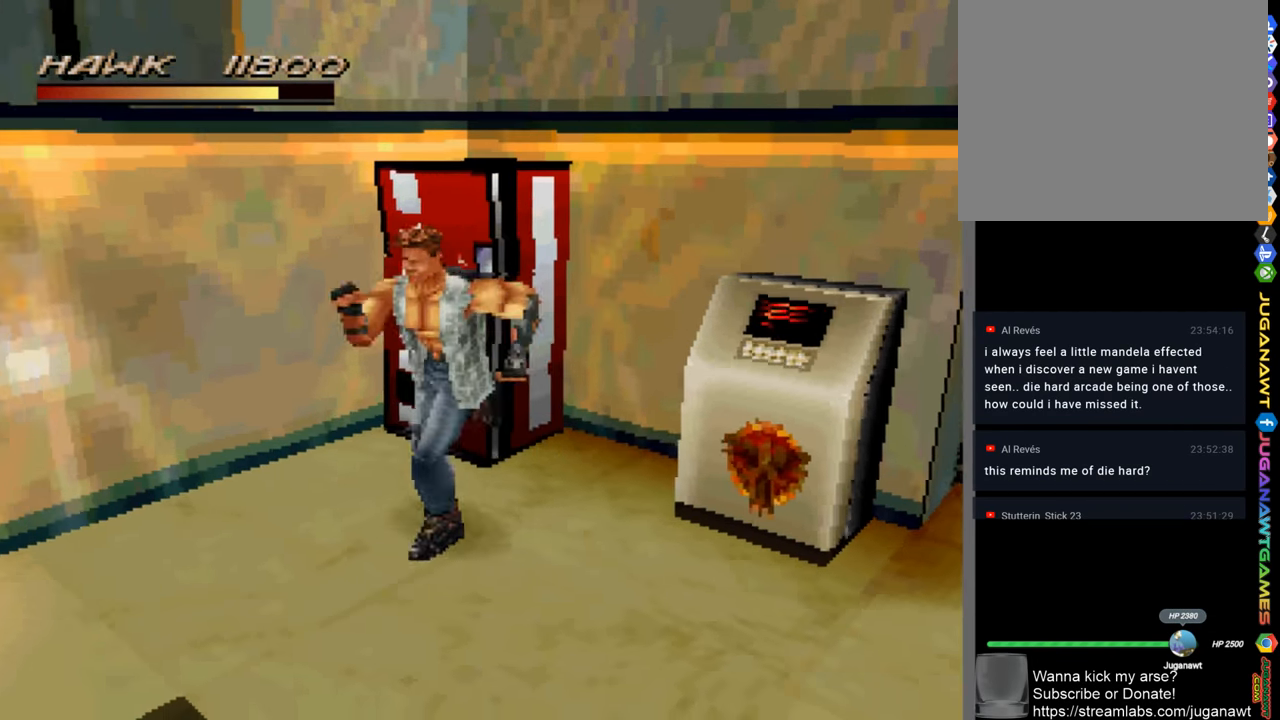
{"buttons": ["R1"], "left_stick": "down-left", "right_stick": "center", "events": []}
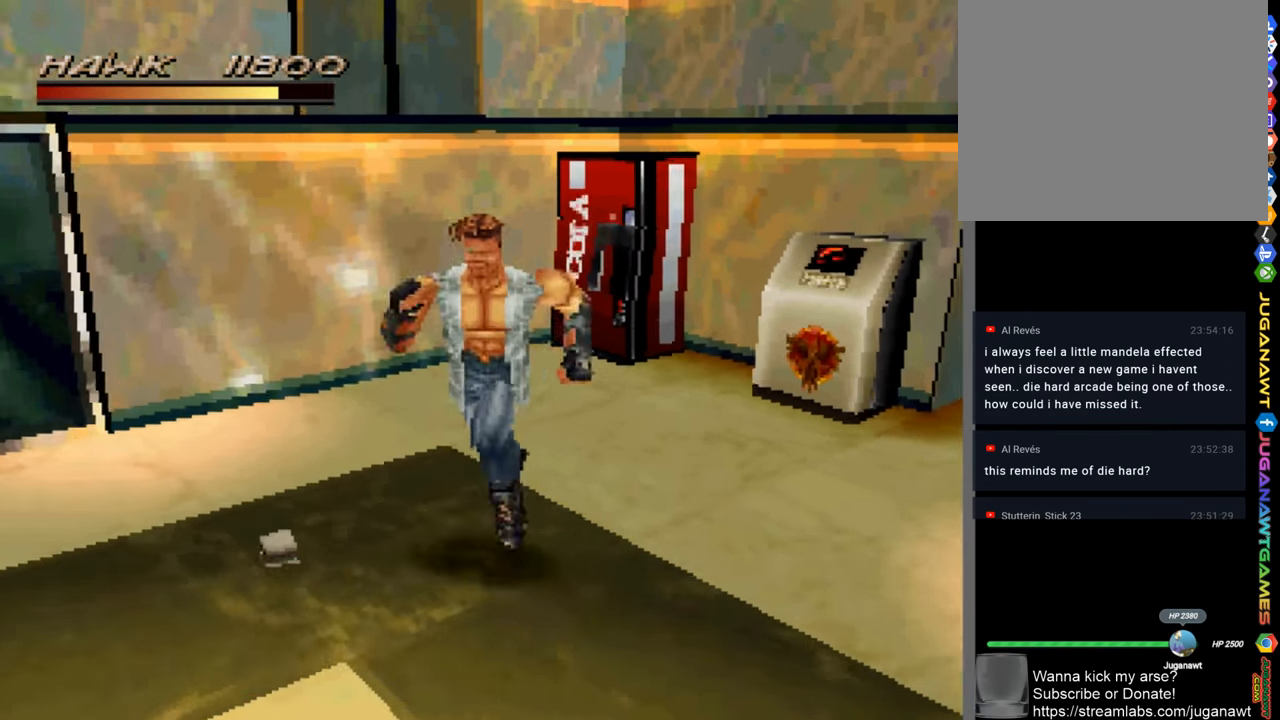
{"buttons": ["R1"], "left_stick": "right", "right_stick": "center", "events": [[17, "left_stick", "left"], [150, "left_stick", "up-left"], [317, "left_stick", "up-right"], [450, "left_stick", "right"]]}
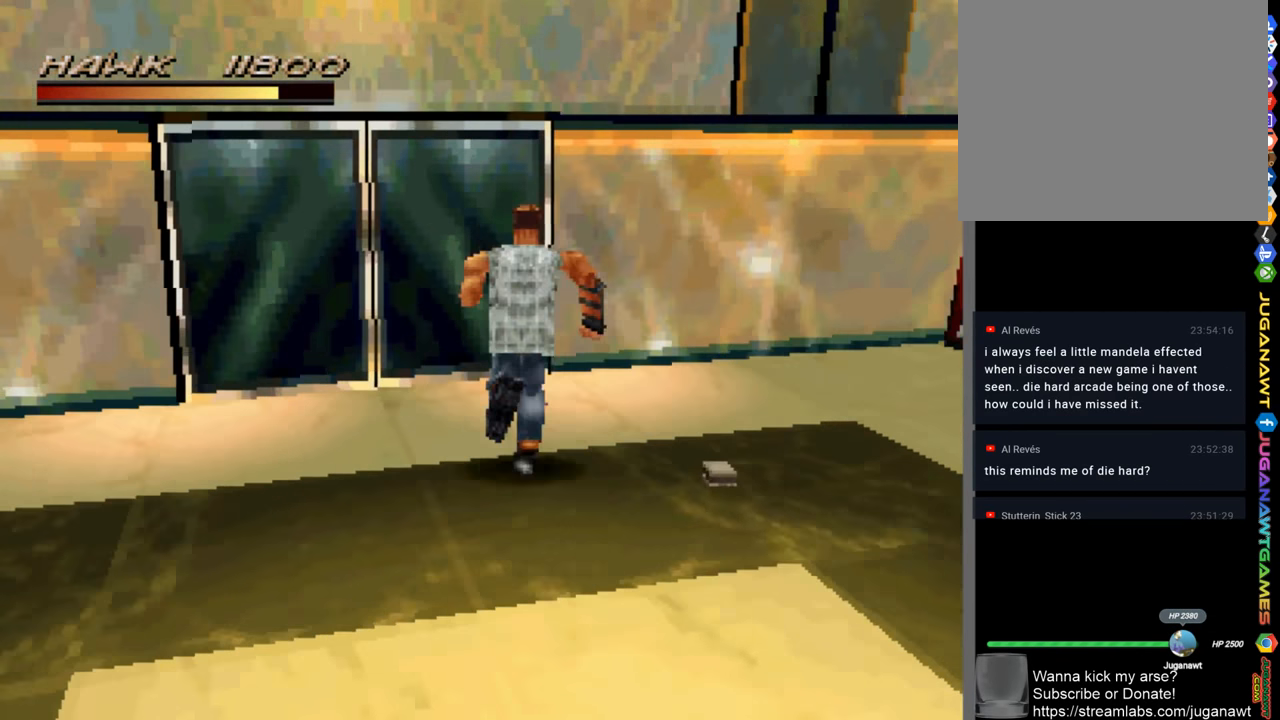
{"buttons": [], "left_stick": "down-left", "right_stick": "center", "events": [[150, "left_stick", "down-right"], [283, "left_stick", "down-left"], [450, "R1", "up"]]}
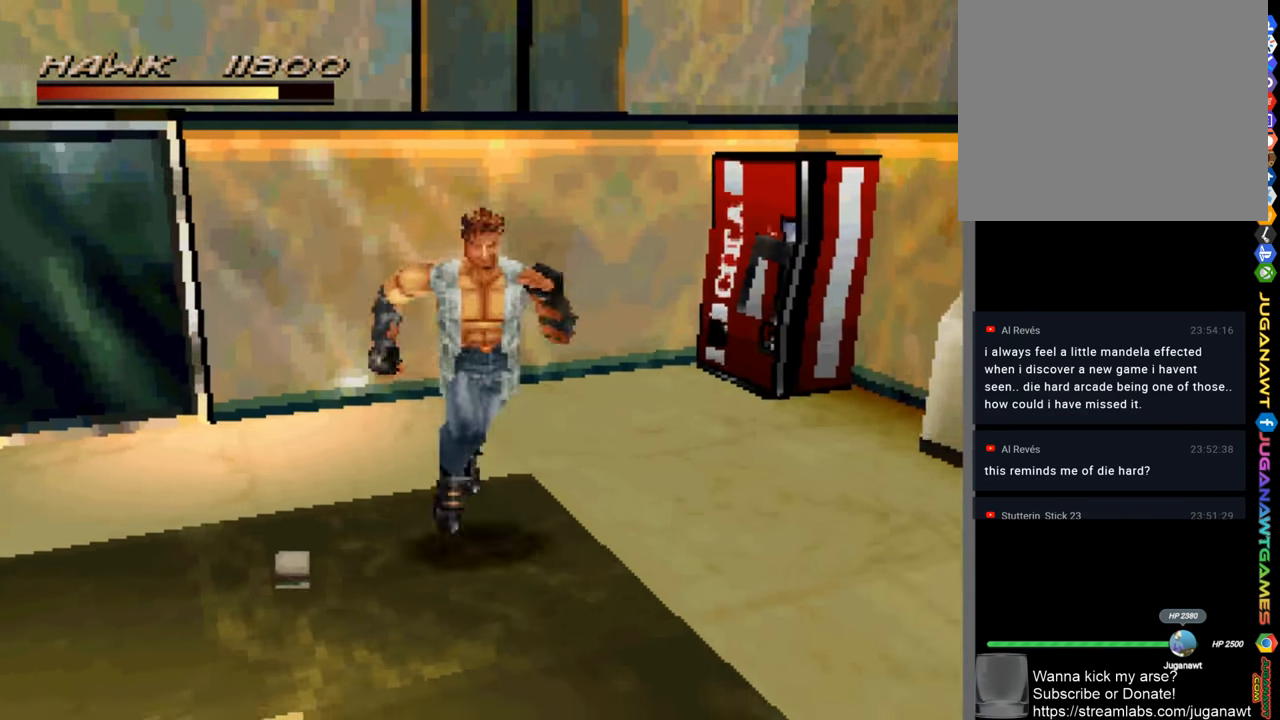
{"buttons": [], "left_stick": "right", "right_stick": "center", "events": [[50, "left_stick", "up-left"], [250, "left_stick", "up"], [350, "left_stick", "up-right"], [484, "left_stick", "right"]]}
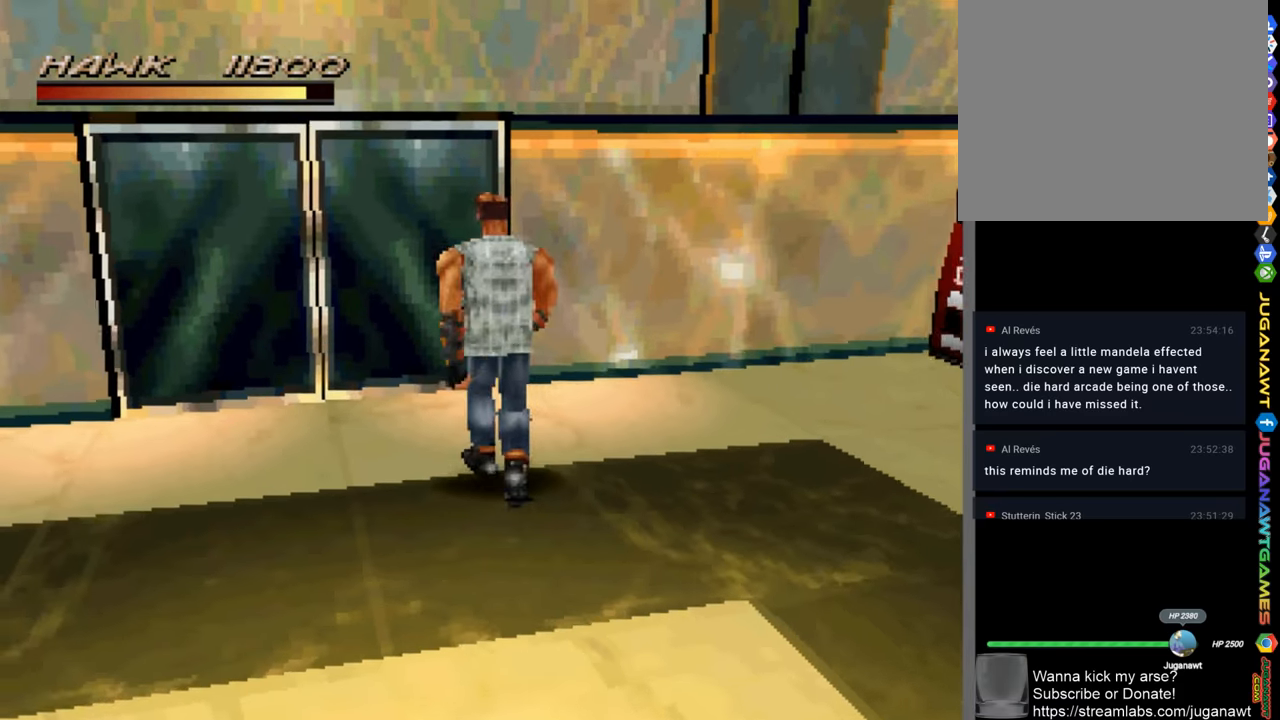
{"buttons": ["R1"], "left_stick": "right", "right_stick": "center", "events": [[284, "R1", "down"]]}
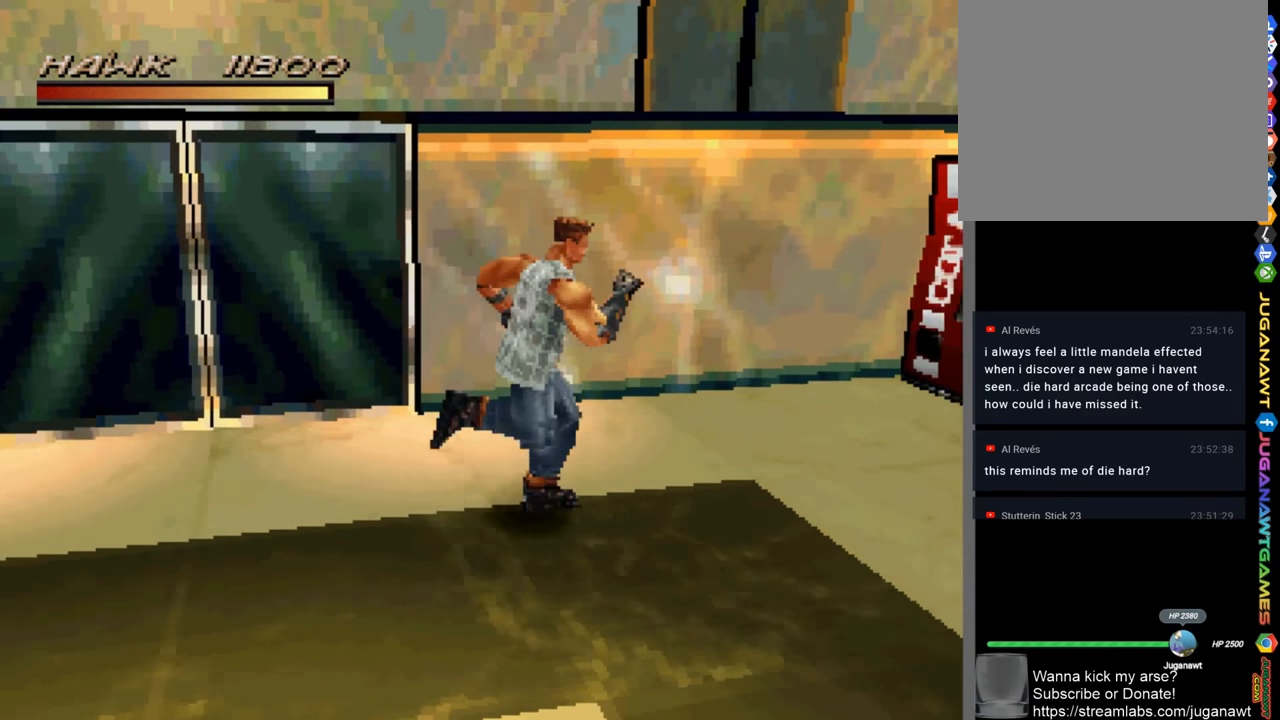
{"buttons": [], "left_stick": "up-right", "right_stick": "center", "events": [[100, "left_stick", "up-right"], [417, "R1", "up"]]}